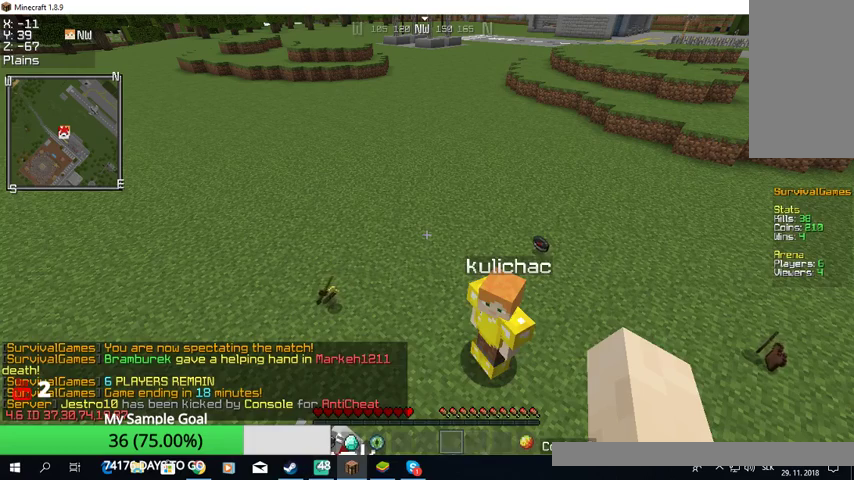
Gameplay with keyboard and mouse; each line is a JSON object with the keys and mouse buttons held at the frame after it. "events" lists presses ("down") and releases ("up") of "a", "d", "s", "w", "mouse_left" and "mouse_right" between this image and that frame as [ms after this image, input, new state], when the widget could be followed in between. "mouse_left", "mouse_right" = the "left", "right" buttons of the "mouse" list. No other keys are recorded. Fast repeated clicks can show as one long hold. Mouse movement is not recorded.
{"keys": [], "mouse": [], "events": []}
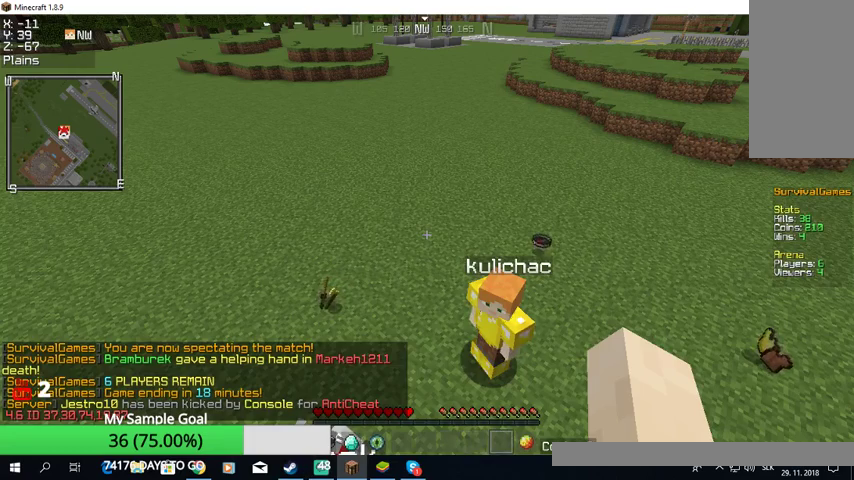
{"keys": [], "mouse": [], "events": []}
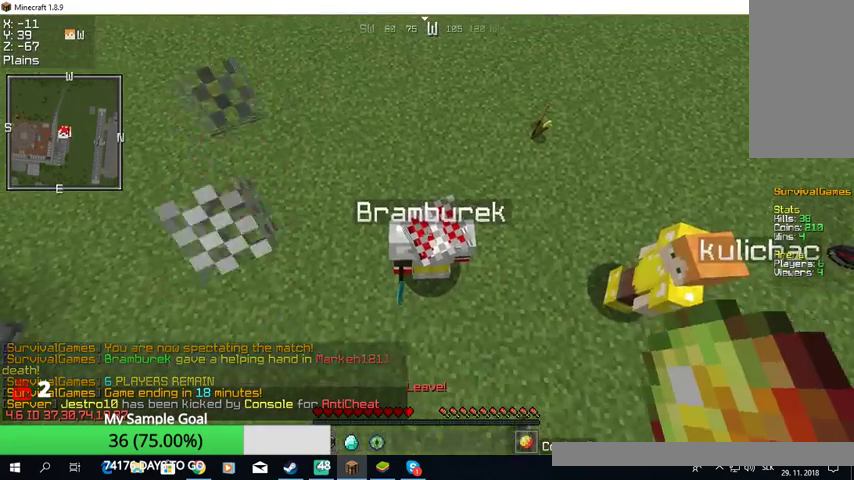
{"keys": ["s"], "mouse": [], "events": [[333, "s", "down"]]}
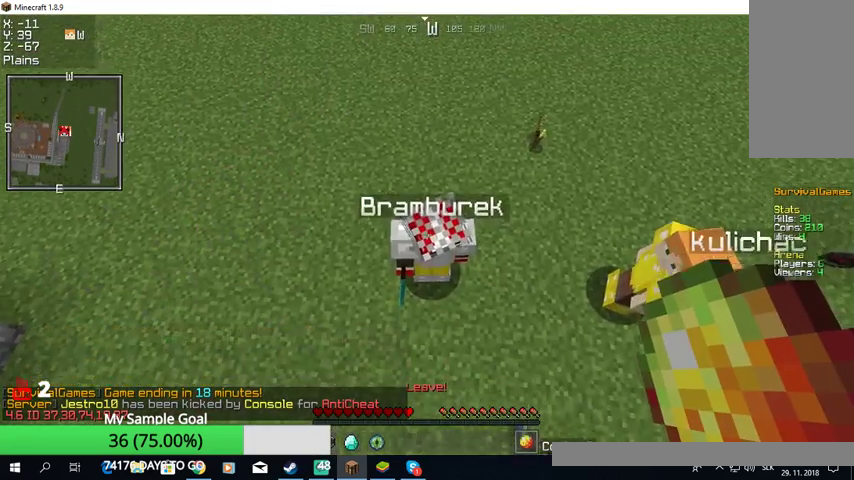
{"keys": [], "mouse": [], "events": [[167, "s", "up"], [200, "mouse_right", "down"], [433, "mouse_right", "up"]]}
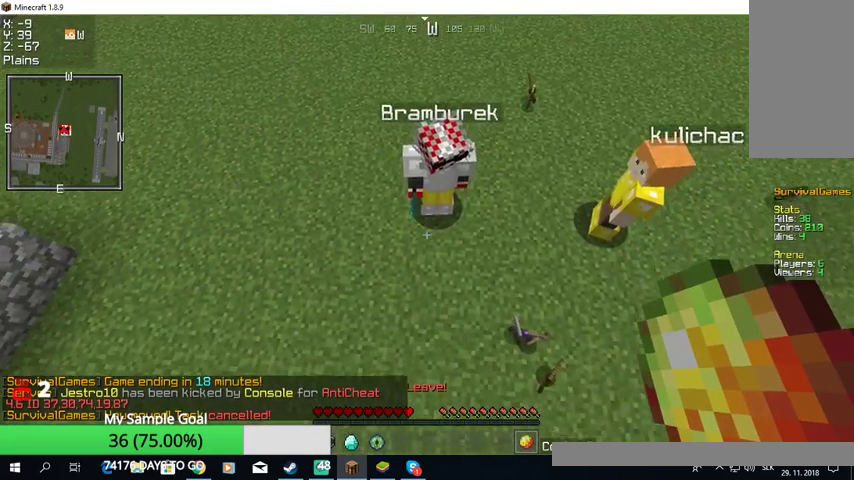
{"keys": [], "mouse": [], "events": []}